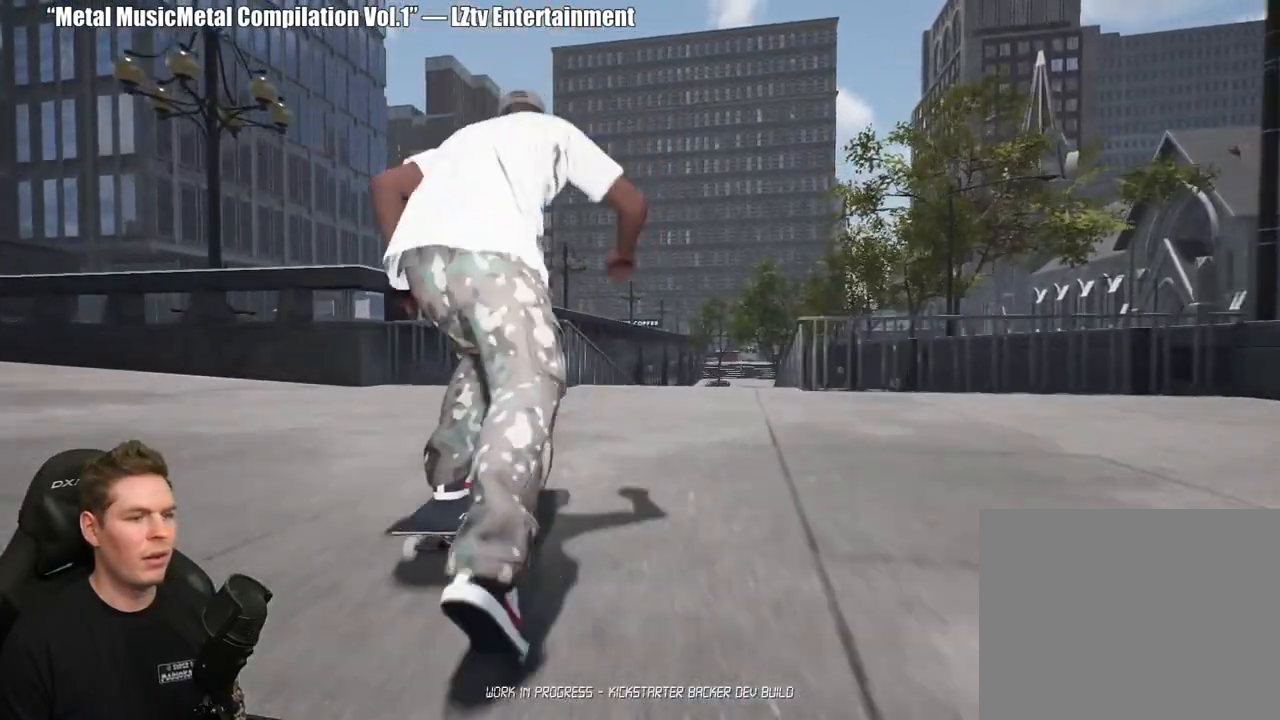
Gameplay with a controller (Xbox layout); each line is a JSON object with the inputs held at the frame after it. "events" lists button and stick changes between this image and that frame as [ms after this image, input, new state], when the widget could be followed in between.
{"buttons": ["L2"], "left_stick": "center", "right_stick": "center", "events": [[67, "R2", "up"], [500, "L2", "down"]]}
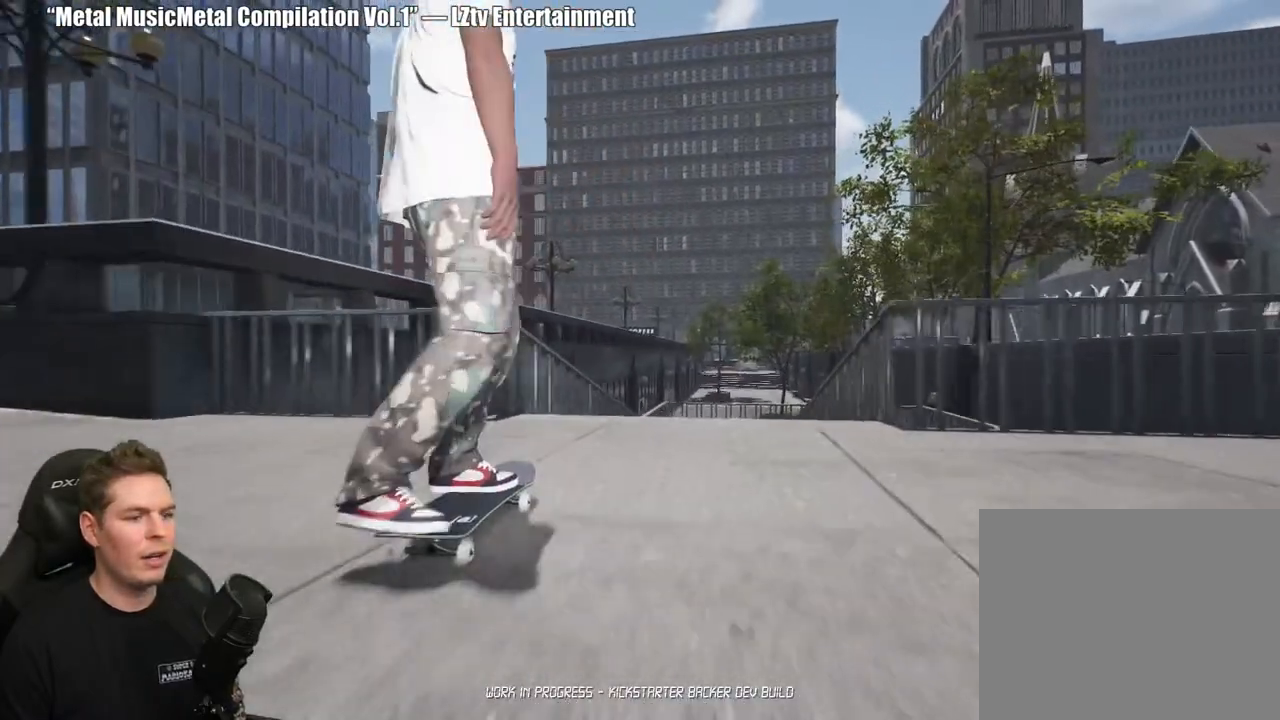
{"buttons": [], "left_stick": "up-right", "right_stick": "up", "events": [[33, "right_stick", "down"], [300, "L2", "up"], [383, "right_stick", "right"], [467, "left_stick", "up-right"], [483, "right_stick", "up"]]}
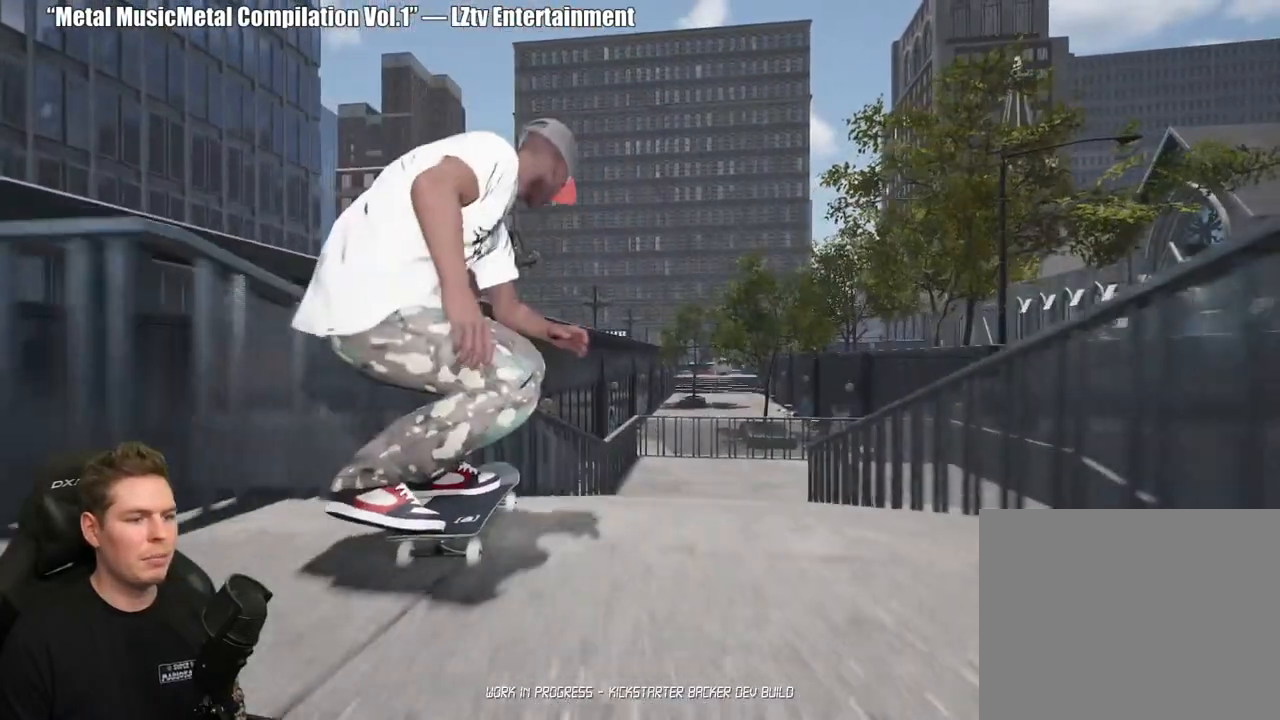
{"buttons": [], "left_stick": "center", "right_stick": "center", "events": [[33, "left_stick", "center"], [33, "right_stick", "left"], [83, "right_stick", "center"]]}
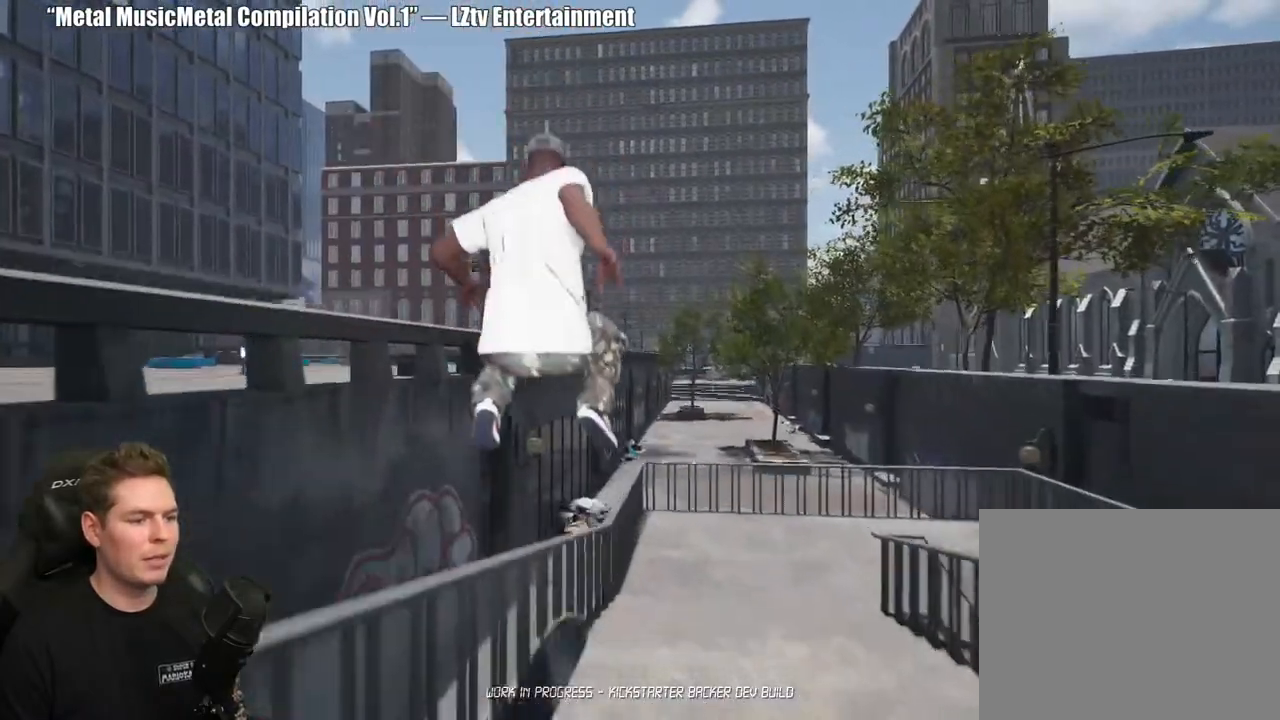
{"buttons": ["DPAD_UP"], "left_stick": "center", "right_stick": "center", "events": [[33, "left_stick", "down"], [117, "left_stick", "center"], [300, "DPAD_UP", "down"]]}
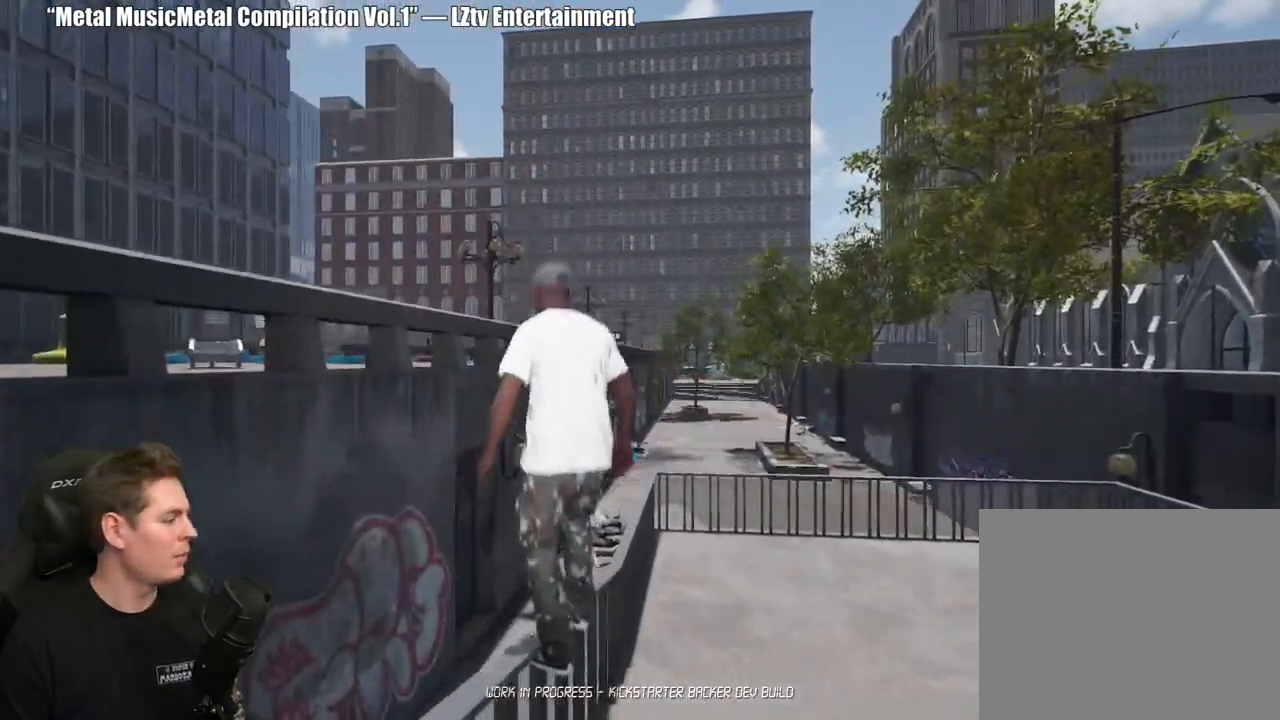
{"buttons": [], "left_stick": "center", "right_stick": "center", "events": [[217, "DPAD_UP", "up"]]}
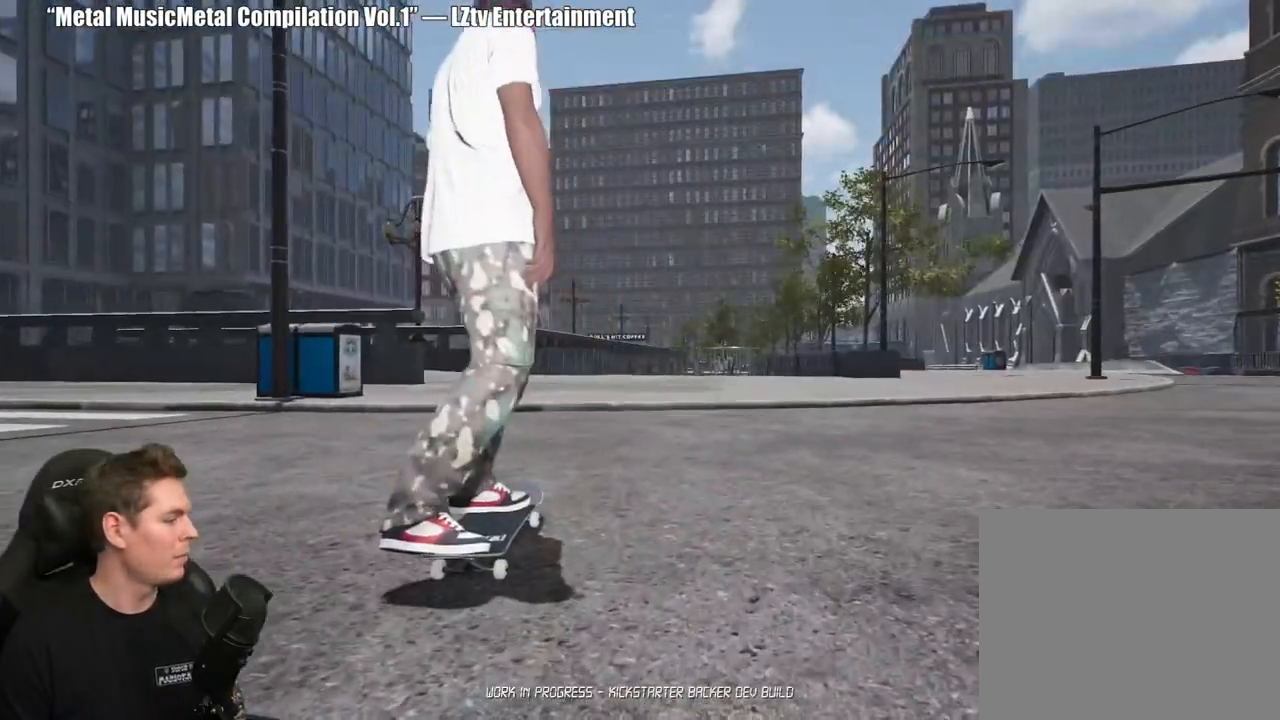
{"buttons": [], "left_stick": "center", "right_stick": "center", "events": []}
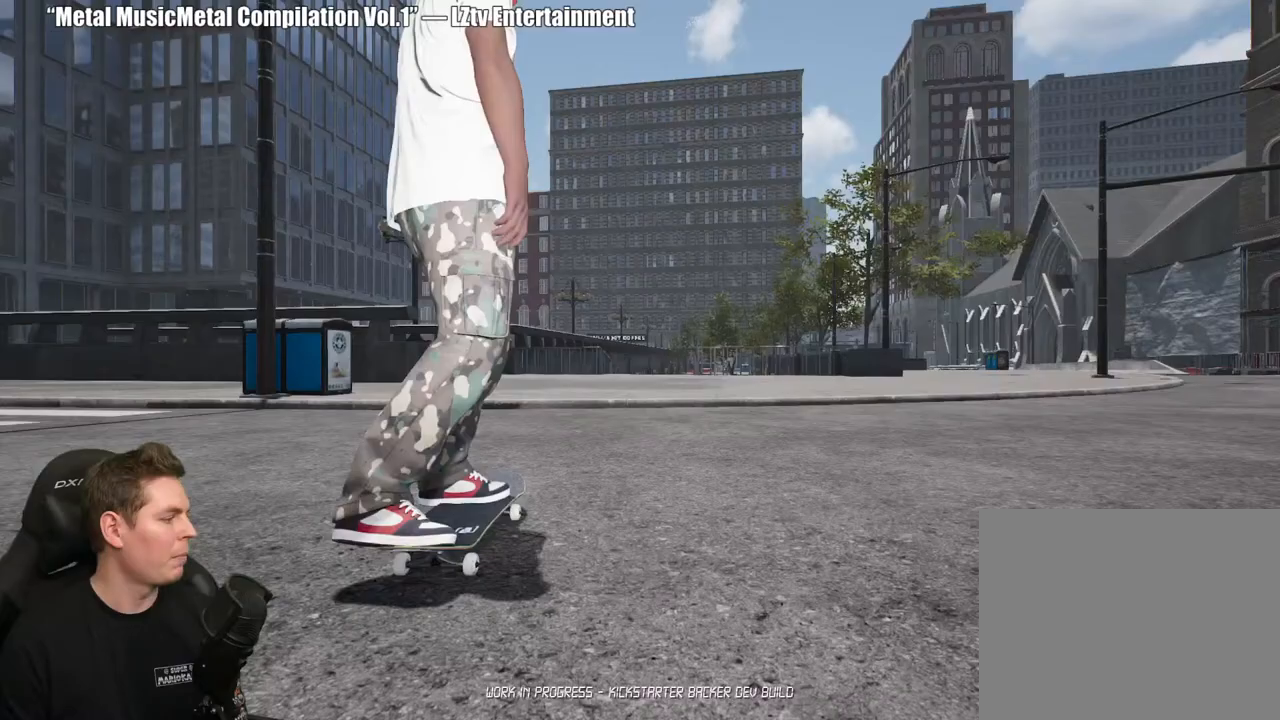
{"buttons": ["A"], "left_stick": "center", "right_stick": "center", "events": [[317, "A", "down"], [400, "A", "up"], [467, "A", "down"]]}
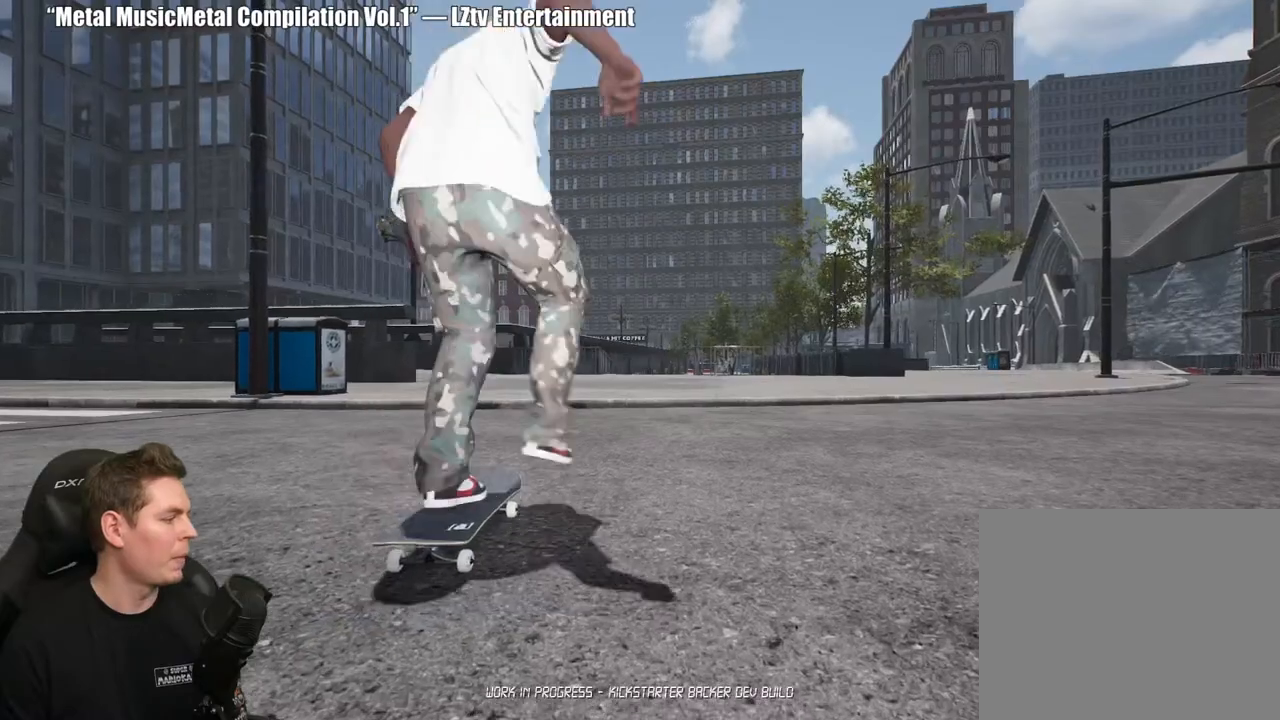
{"buttons": ["A"], "left_stick": "center", "right_stick": "center", "events": [[83, "A", "up"], [150, "A", "down"], [233, "A", "up"], [317, "A", "down"], [433, "A", "up"], [500, "A", "down"]]}
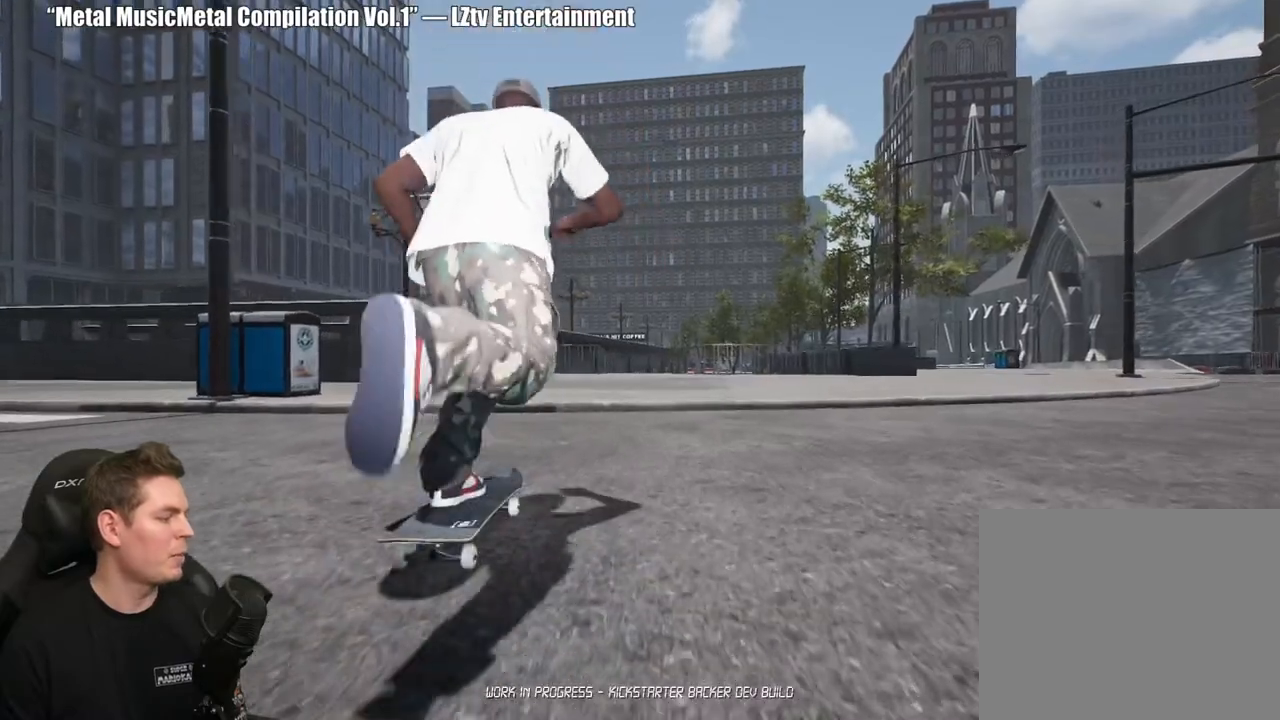
{"buttons": [], "left_stick": "center", "right_stick": "center", "events": [[100, "A", "up"], [183, "A", "down"], [283, "A", "up"], [367, "A", "down"], [467, "A", "up"]]}
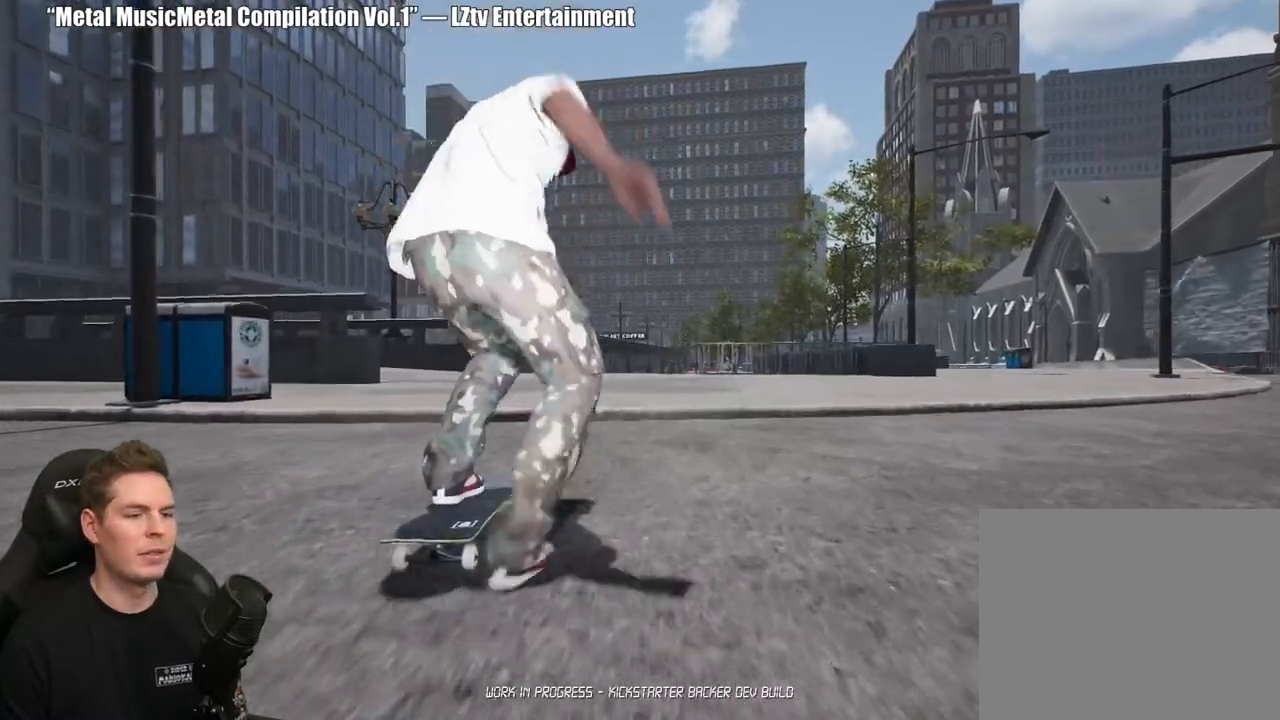
{"buttons": [], "left_stick": "up", "right_stick": "center", "events": [[33, "A", "down"], [133, "A", "up"], [350, "right_stick", "down"], [467, "left_stick", "up"], [467, "right_stick", "center"]]}
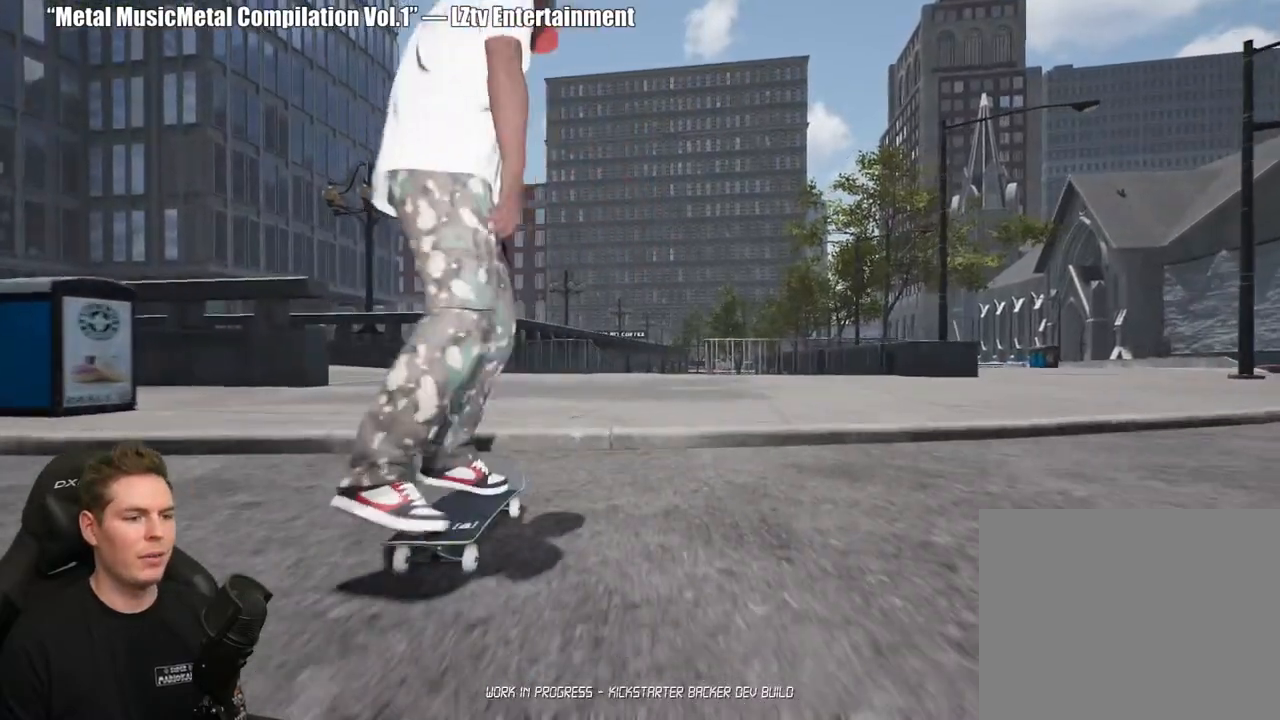
{"buttons": [], "left_stick": "center", "right_stick": "center", "events": [[67, "left_stick", "center"]]}
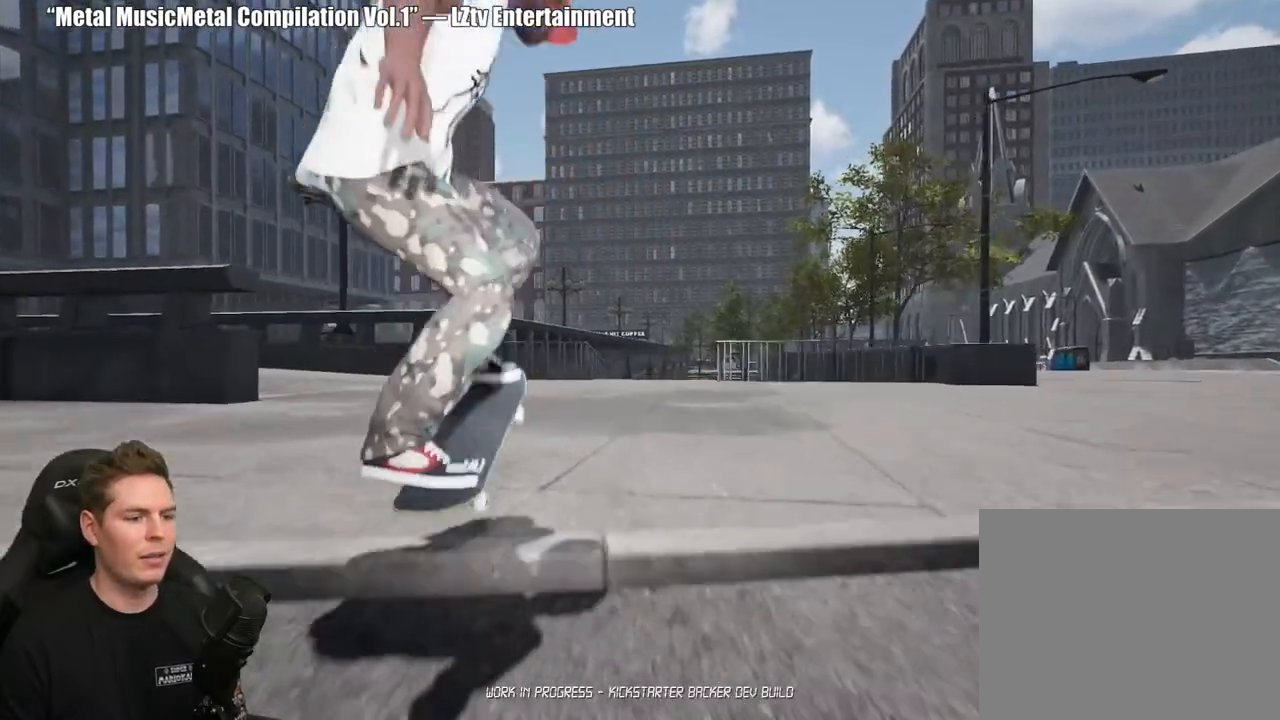
{"buttons": ["A", "R2"], "left_stick": "center", "right_stick": "center", "events": [[100, "A", "down"], [167, "A", "up"], [250, "A", "down"], [367, "A", "up"], [450, "A", "down"], [467, "R2", "down"]]}
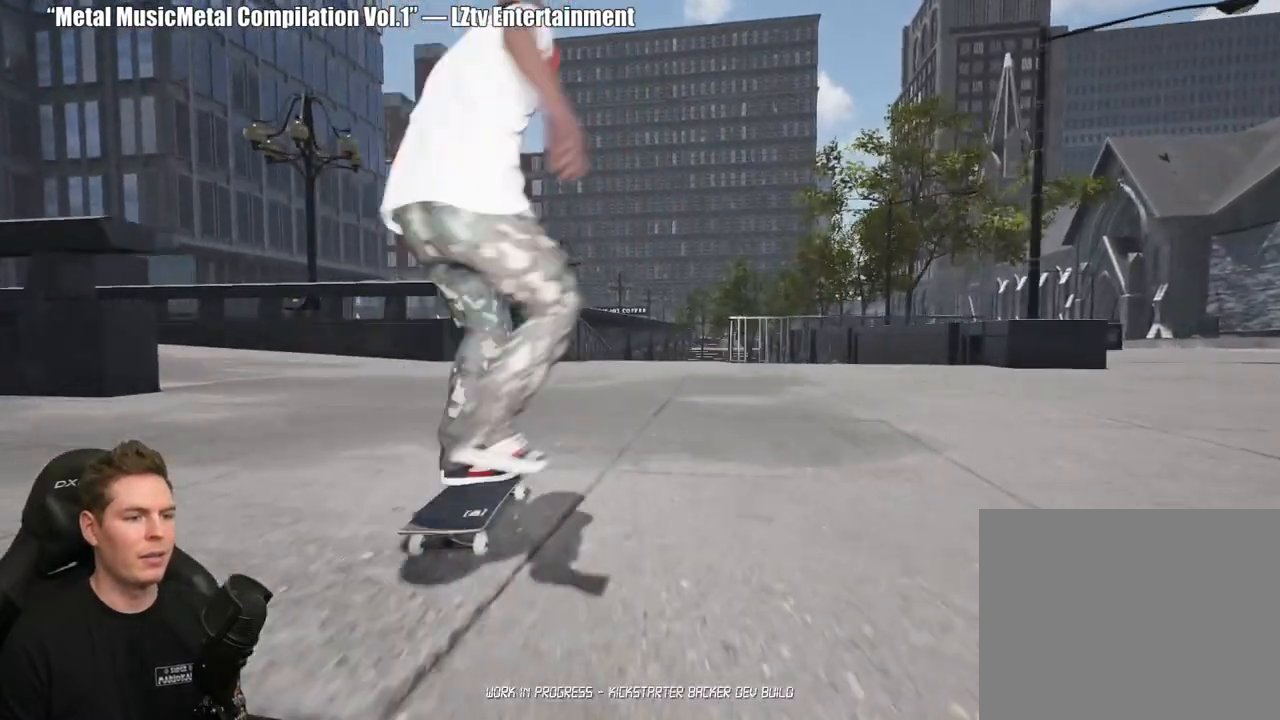
{"buttons": ["A", "L2"], "left_stick": "center", "right_stick": "center", "events": [[50, "A", "up"], [67, "R2", "up"], [150, "A", "down"], [217, "A", "up"], [317, "A", "down"], [400, "A", "up"], [433, "L2", "down"], [483, "A", "down"]]}
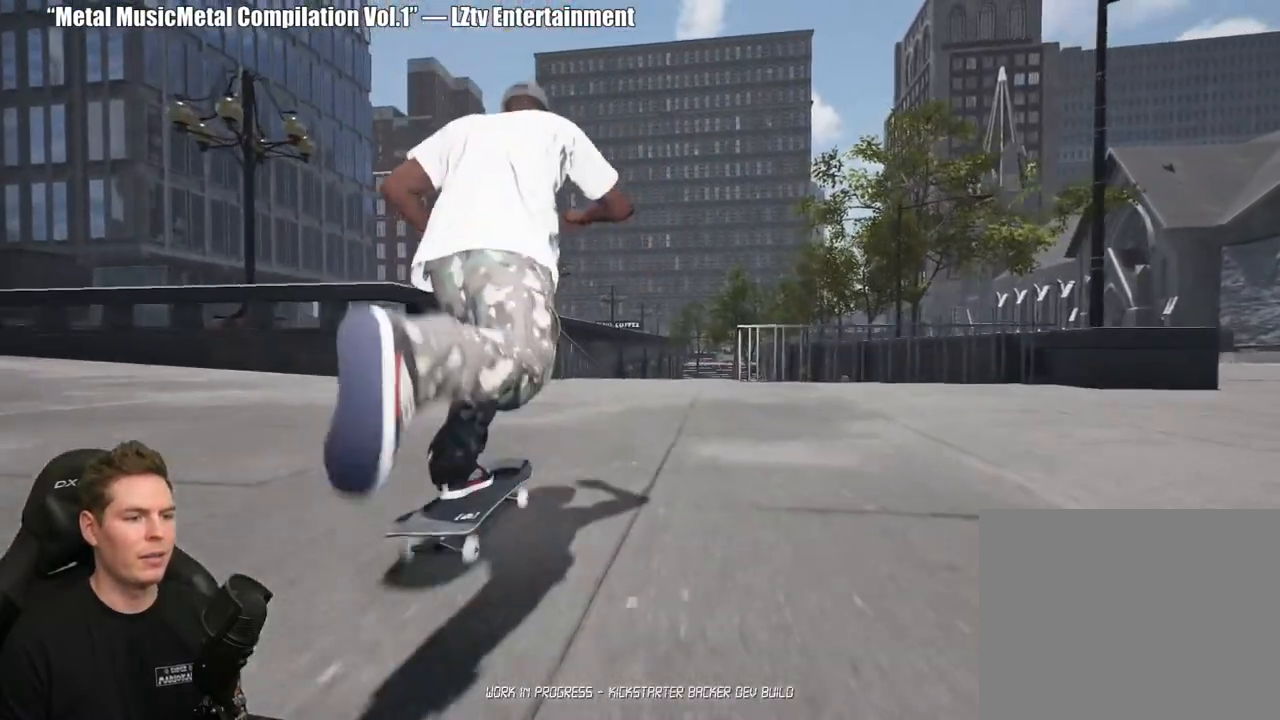
{"buttons": [], "left_stick": "center", "right_stick": "center", "events": [[17, "L2", "up"], [83, "A", "up"]]}
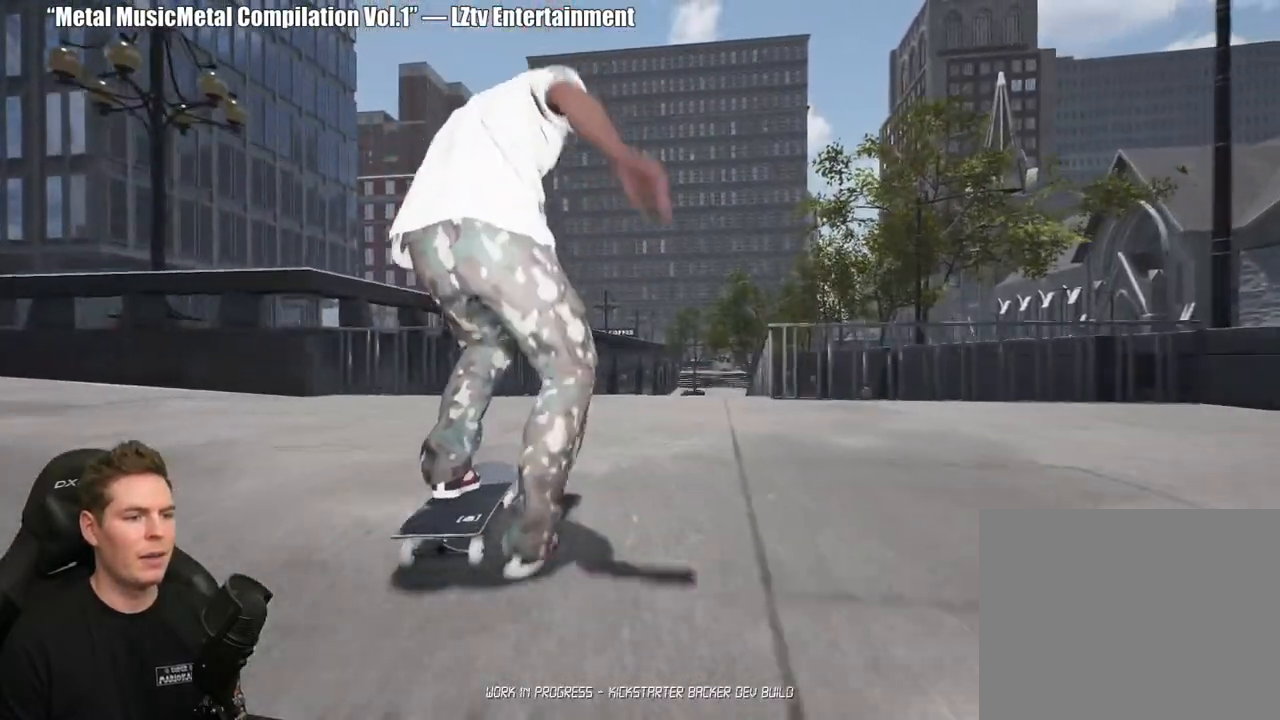
{"buttons": [], "left_stick": "center", "right_stick": "down", "events": [[133, "right_stick", "down"]]}
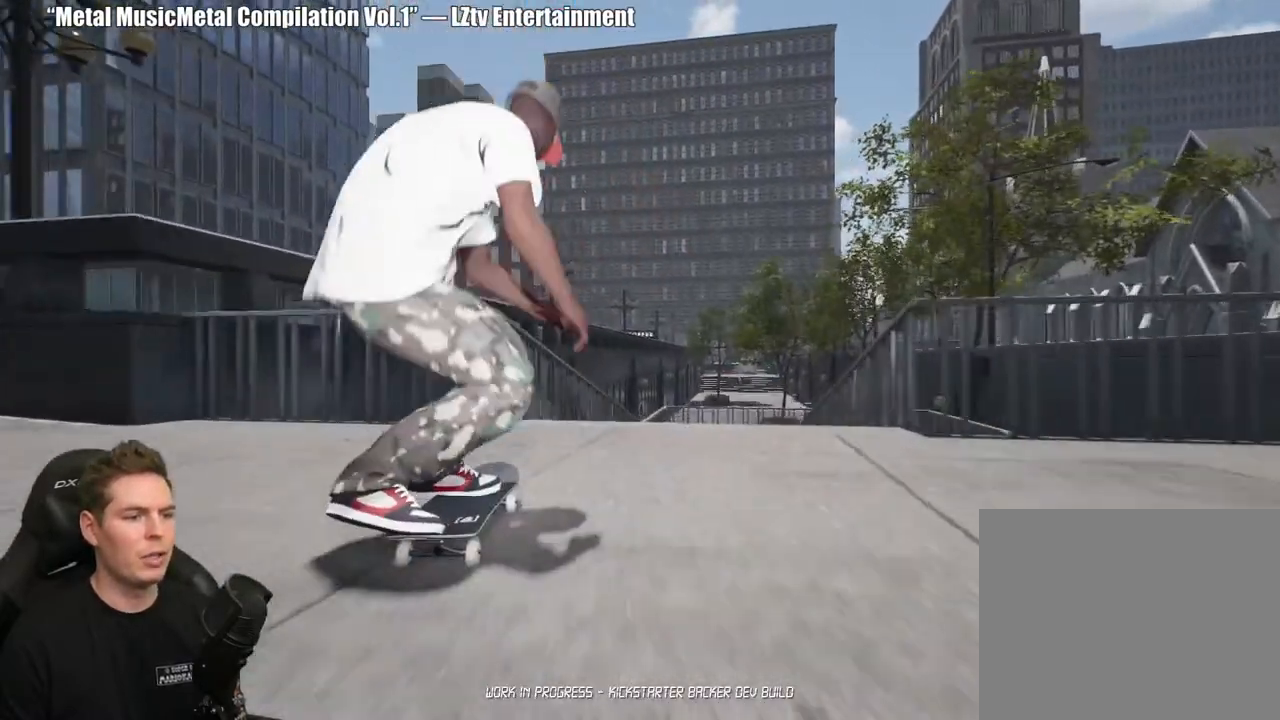
{"buttons": [], "left_stick": "center", "right_stick": "center", "events": [[83, "right_stick", "down-right"], [233, "right_stick", "up-right"], [300, "right_stick", "up-left"], [317, "left_stick", "right"], [417, "right_stick", "center"], [433, "left_stick", "center"]]}
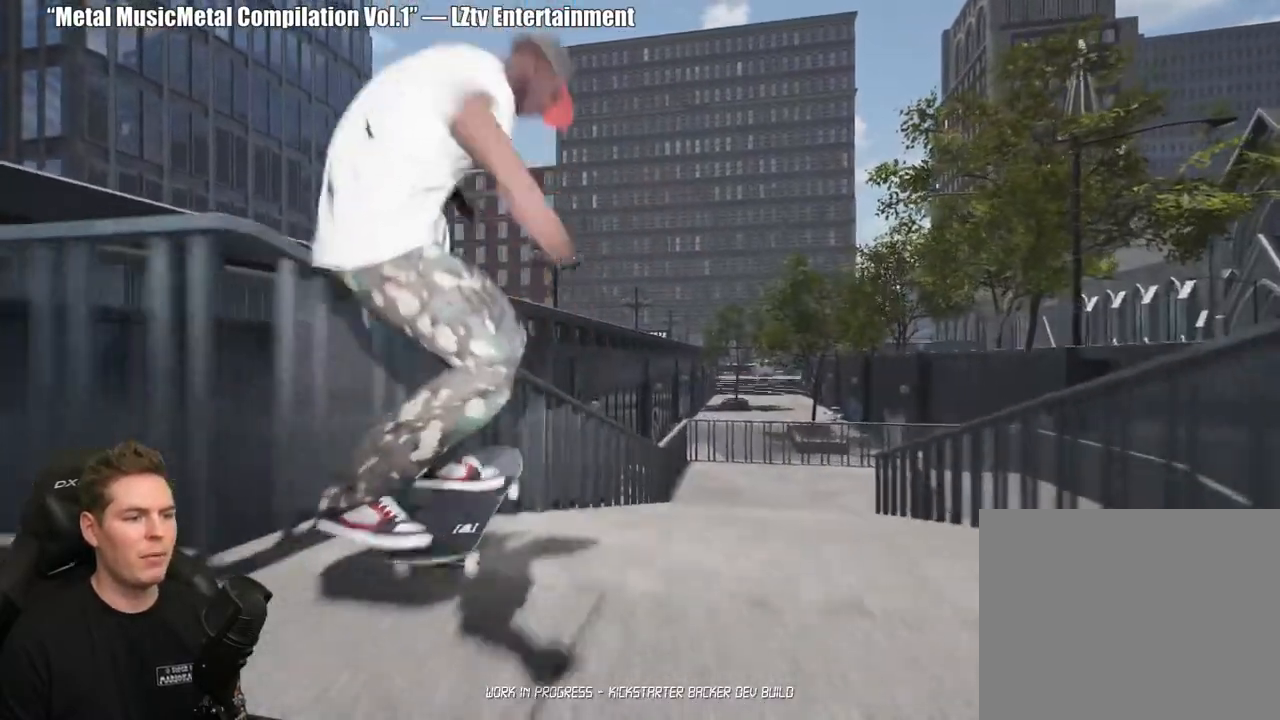
{"buttons": [], "left_stick": "down", "right_stick": "down-left", "events": [[383, "left_stick", "down"], [400, "right_stick", "down-left"]]}
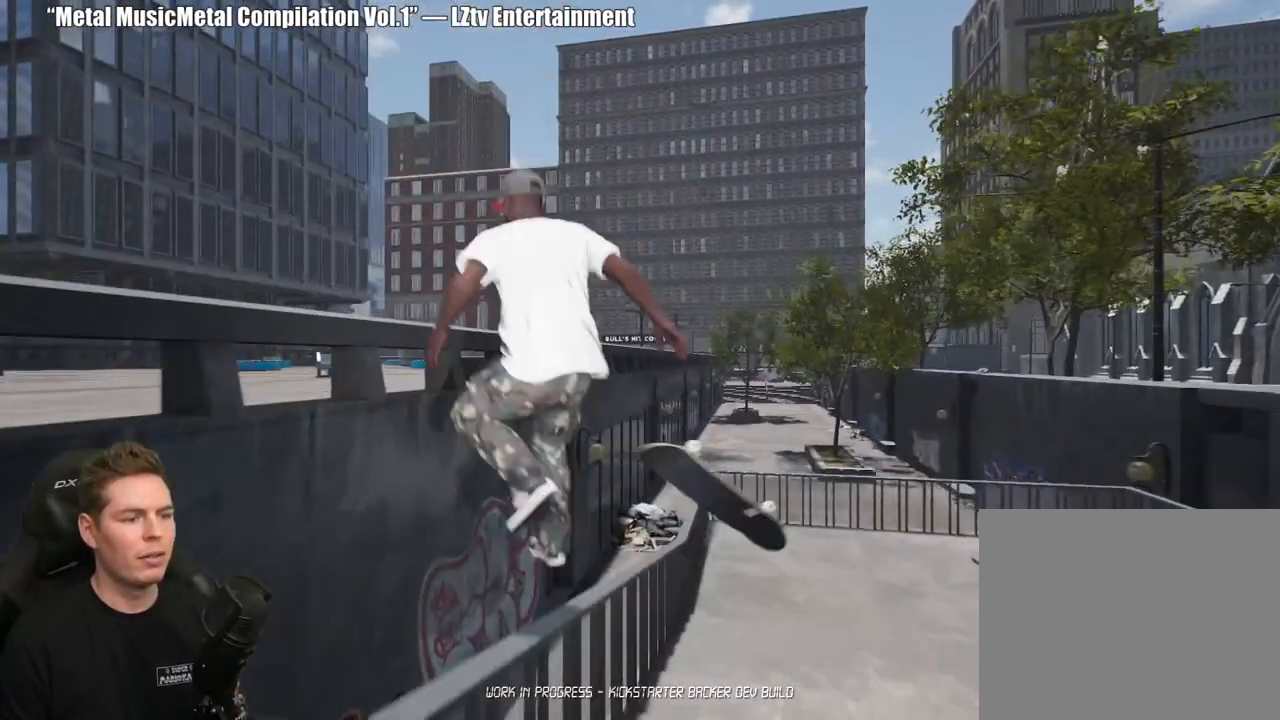
{"buttons": ["DPAD_UP"], "left_stick": "center", "right_stick": "center", "events": [[217, "left_stick", "center"], [217, "right_stick", "center"], [383, "DPAD_UP", "down"]]}
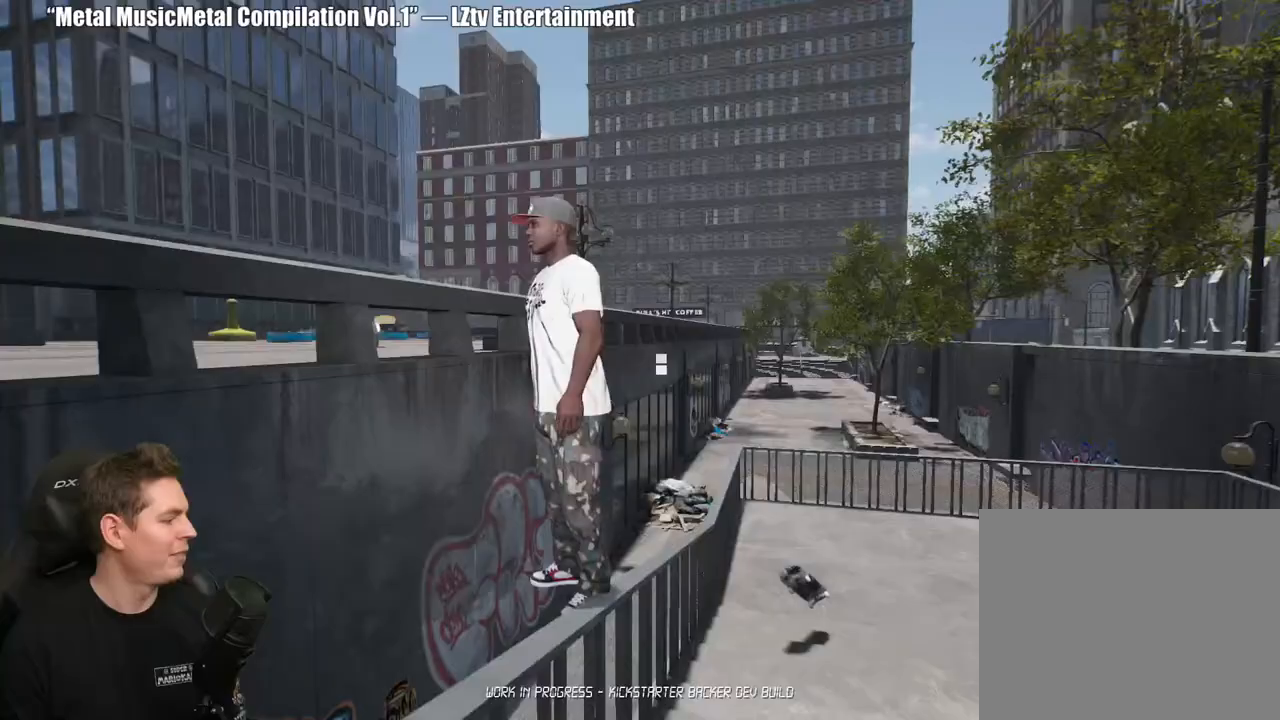
{"buttons": ["Y"], "left_stick": "center", "right_stick": "center", "events": [[283, "DPAD_UP", "up"], [417, "Y", "down"]]}
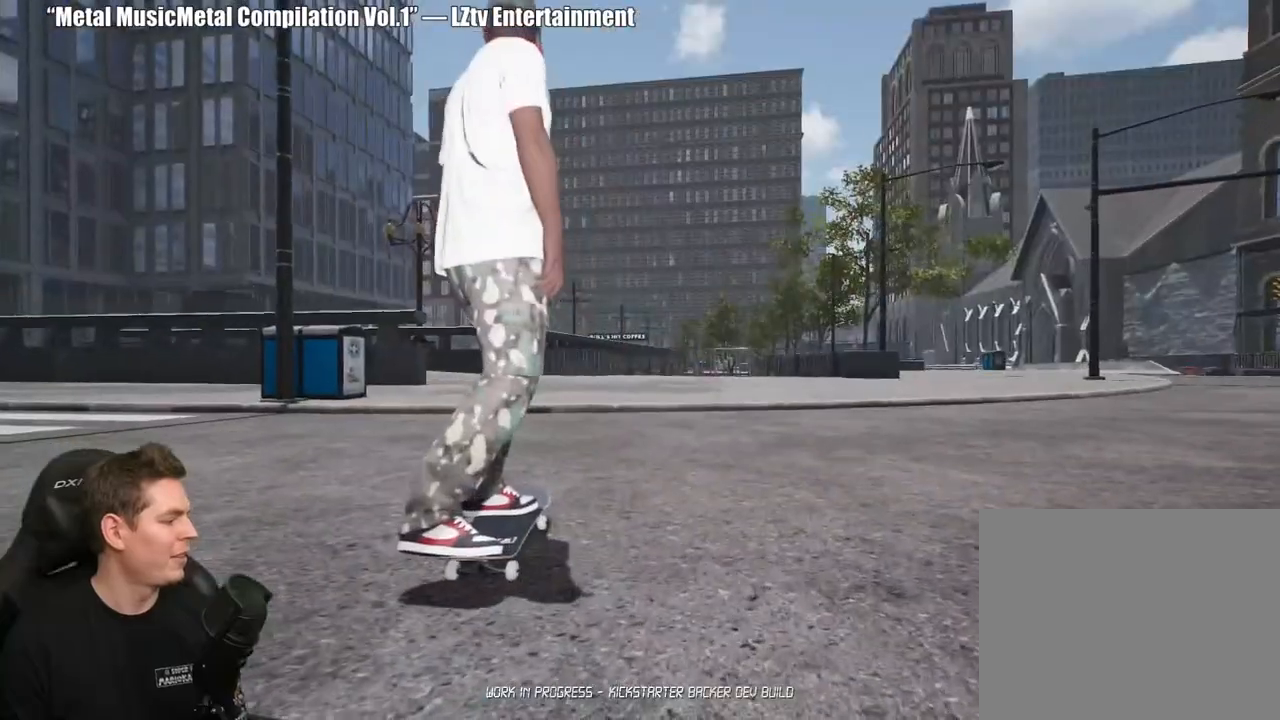
{"buttons": [], "left_stick": "up-left", "right_stick": "down-left", "events": [[17, "Y", "up"], [350, "left_stick", "left"], [383, "right_stick", "down"], [500, "left_stick", "up-left"], [500, "right_stick", "down-left"]]}
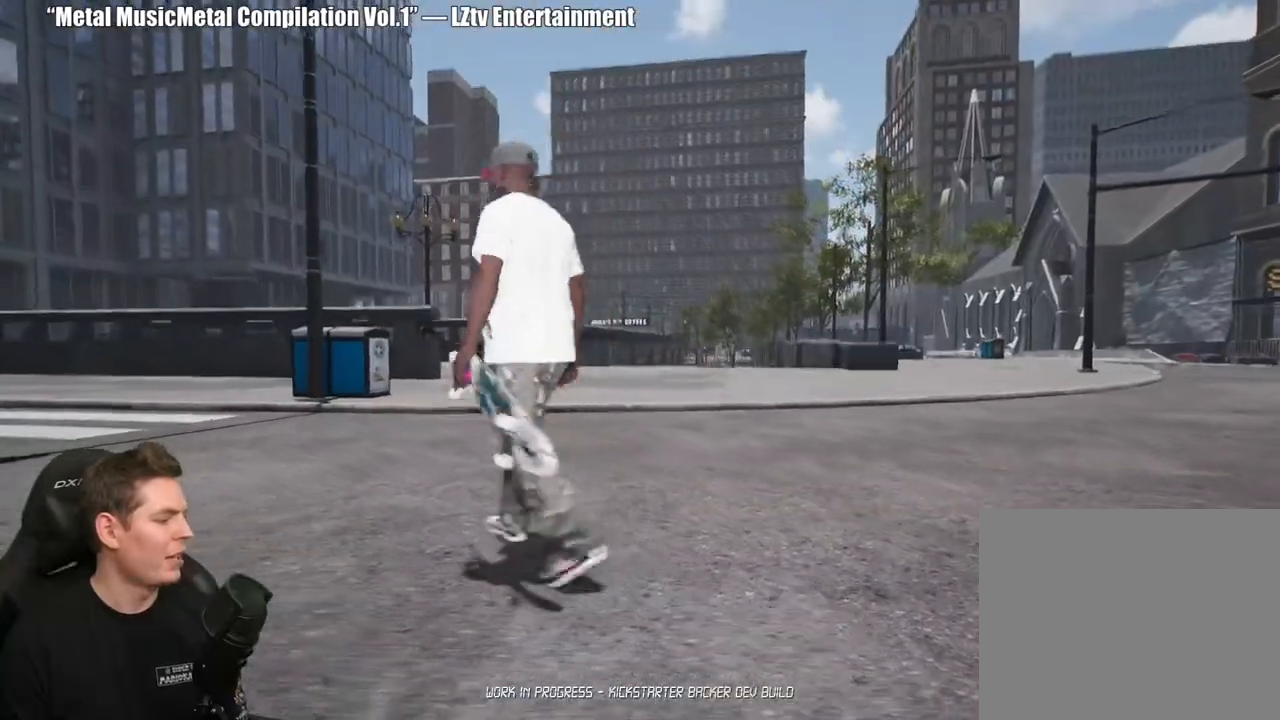
{"buttons": [], "left_stick": "up-left", "right_stick": "center", "events": [[417, "right_stick", "center"]]}
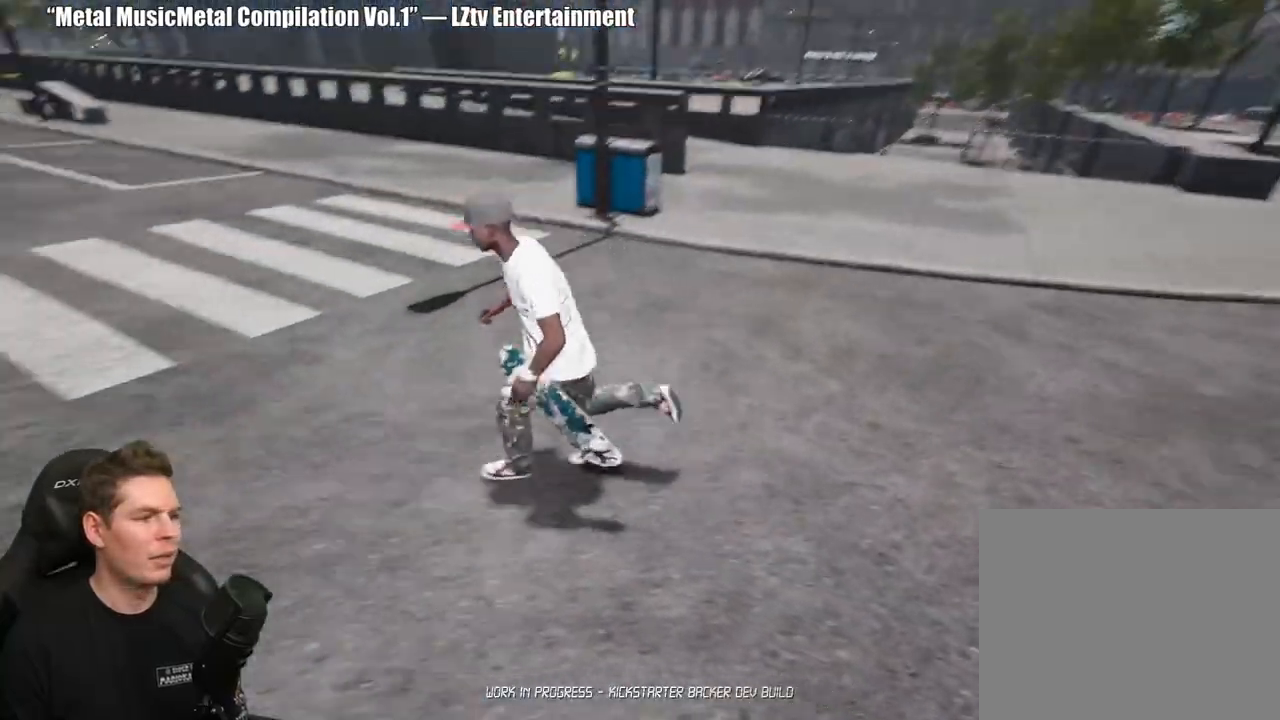
{"buttons": [], "left_stick": "up-left", "right_stick": "center", "events": [[67, "right_stick", "up-left"], [367, "right_stick", "center"]]}
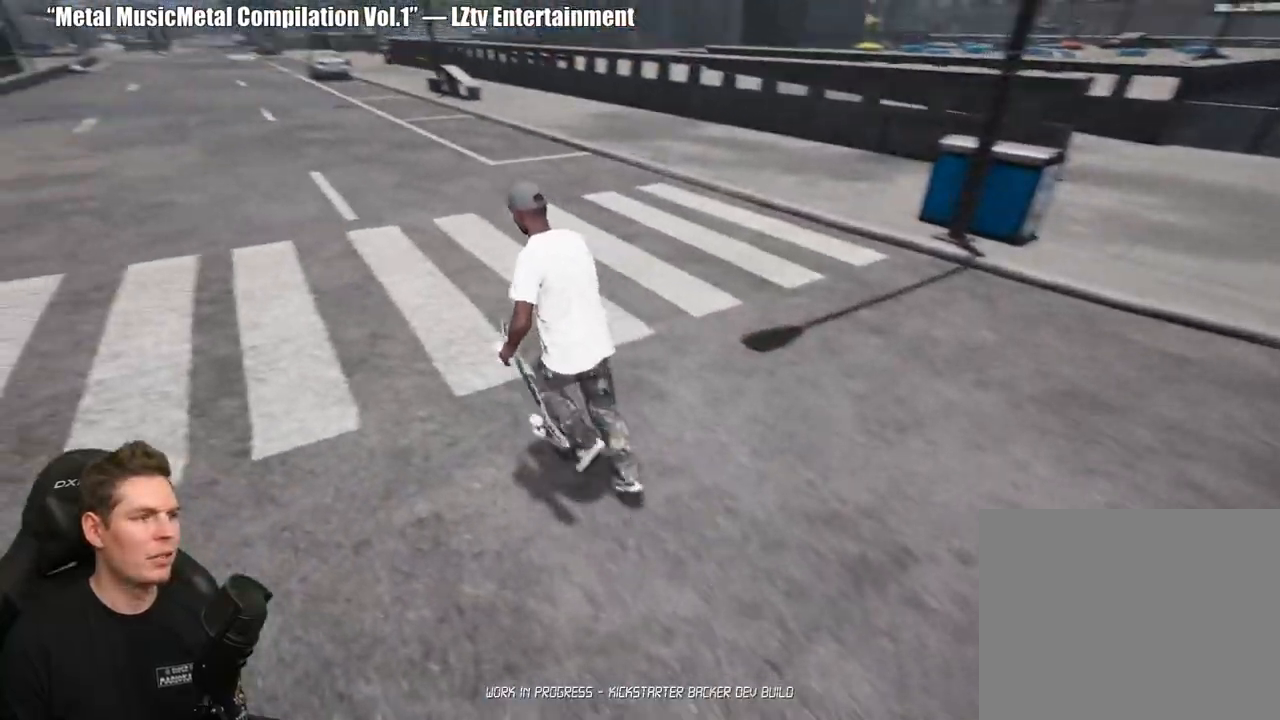
{"buttons": [], "left_stick": "up-left", "right_stick": "center", "events": []}
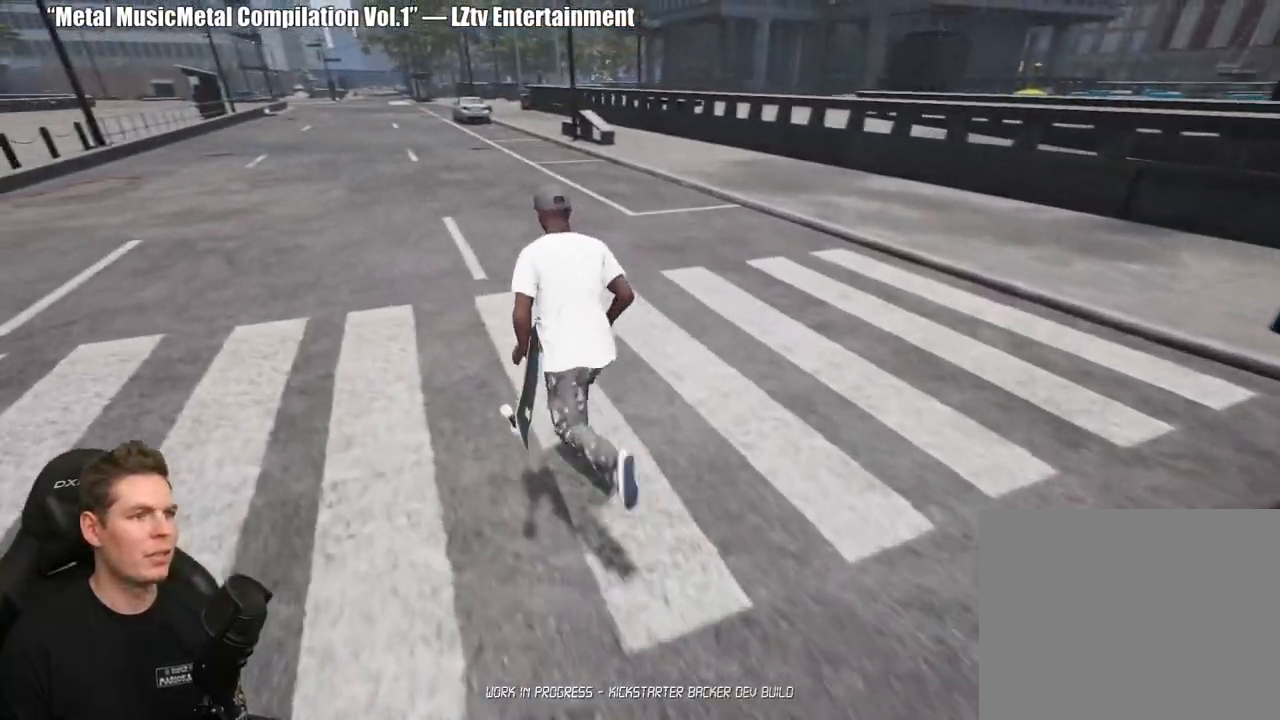
{"buttons": ["A"], "left_stick": "up-left", "right_stick": "center", "events": [[150, "A", "down"], [200, "A", "up"], [300, "A", "down"], [367, "A", "up"], [450, "A", "down"]]}
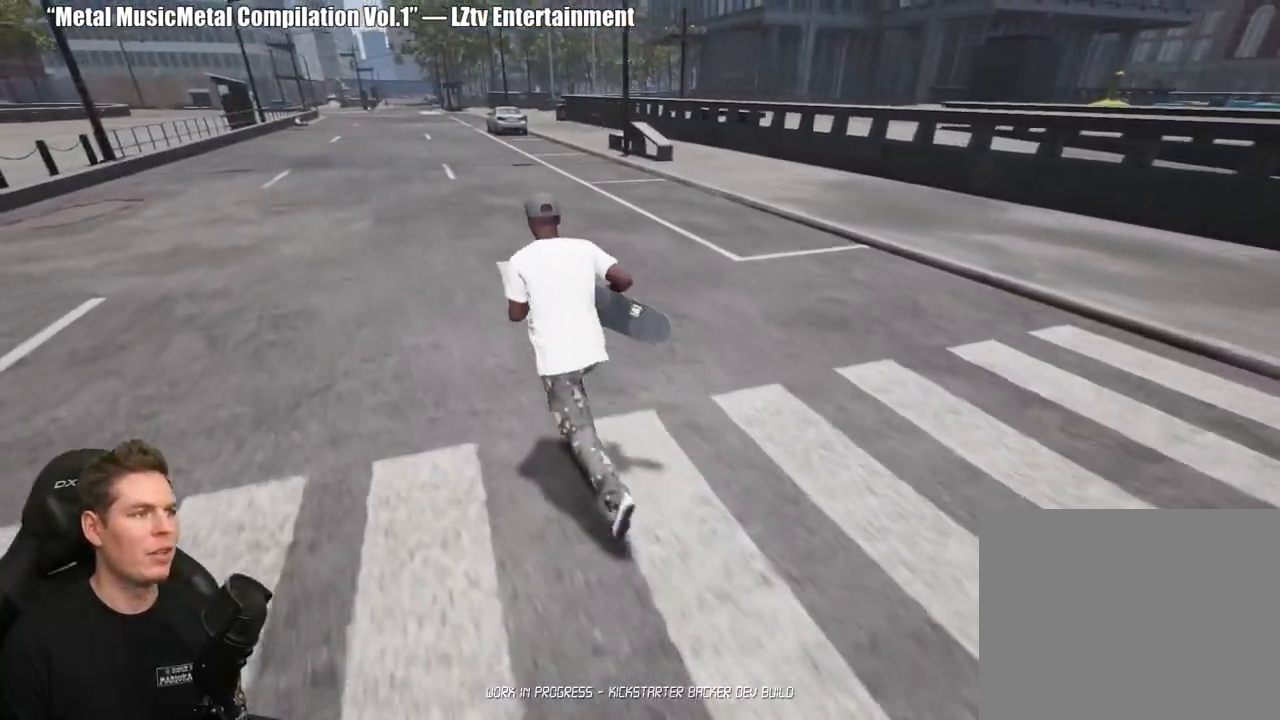
{"buttons": [], "left_stick": "center", "right_stick": "center", "events": [[17, "A", "up"], [100, "Y", "down"], [217, "Y", "up"], [433, "left_stick", "center"]]}
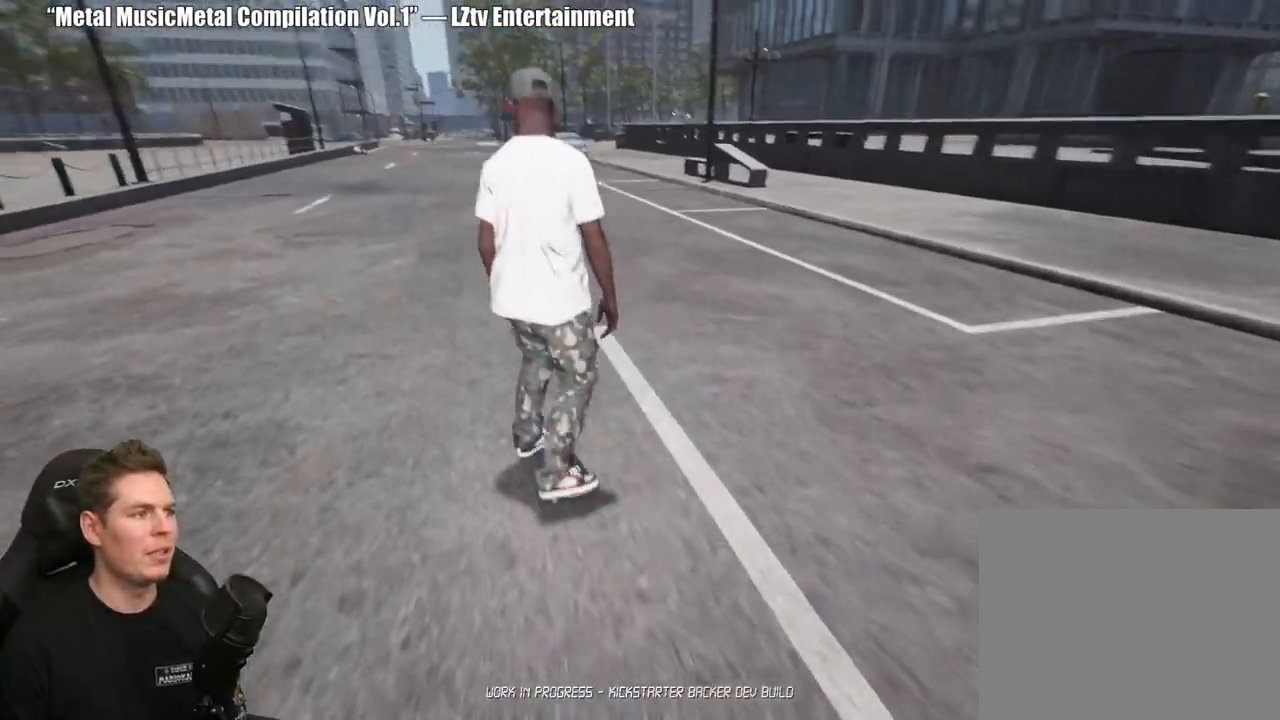
{"buttons": [], "left_stick": "up-left", "right_stick": "center", "events": [[350, "Y", "down"], [450, "Y", "up"], [483, "left_stick", "up-left"]]}
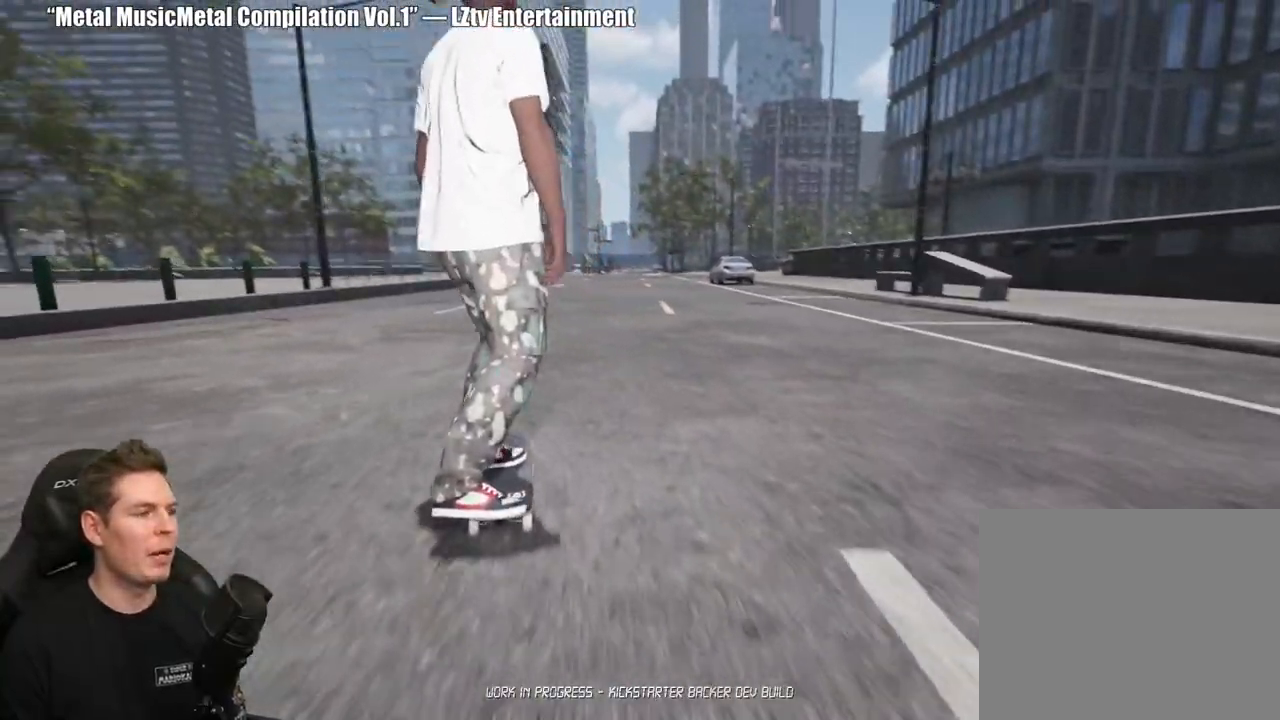
{"buttons": [], "left_stick": "up-left", "right_stick": "center", "events": [[50, "right_stick", "down-left"], [433, "right_stick", "center"]]}
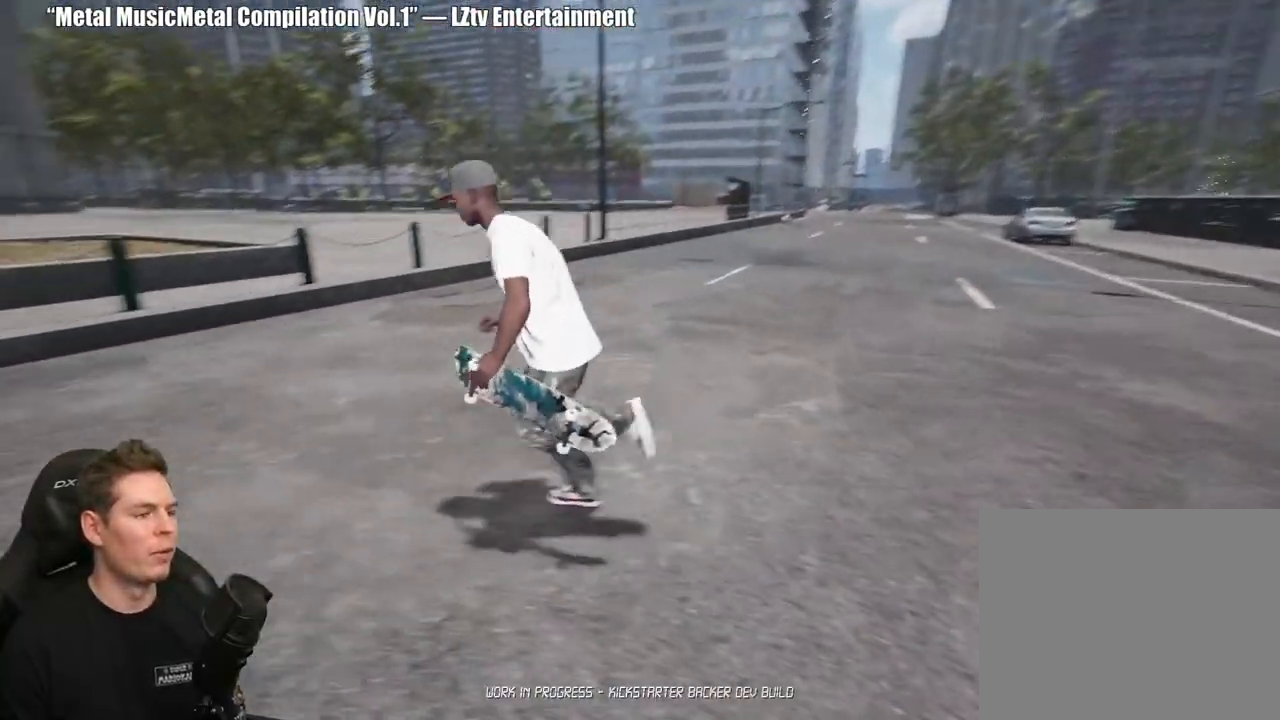
{"buttons": [], "left_stick": "up", "right_stick": "center", "events": [[200, "A", "down"], [300, "A", "up"], [367, "A", "down"], [417, "left_stick", "up"], [467, "A", "up"]]}
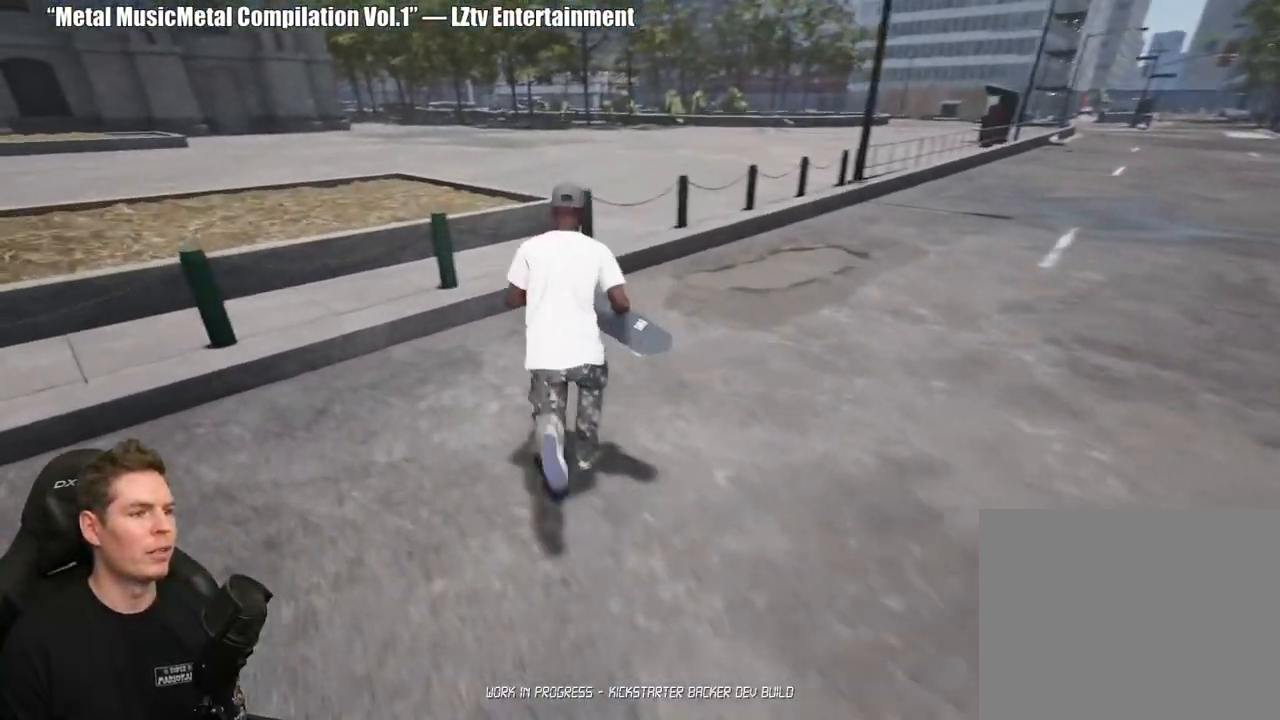
{"buttons": ["A", "X"], "left_stick": "up", "right_stick": "center", "events": [[50, "A", "down"], [133, "A", "up"], [233, "A", "down"], [283, "X", "down"]]}